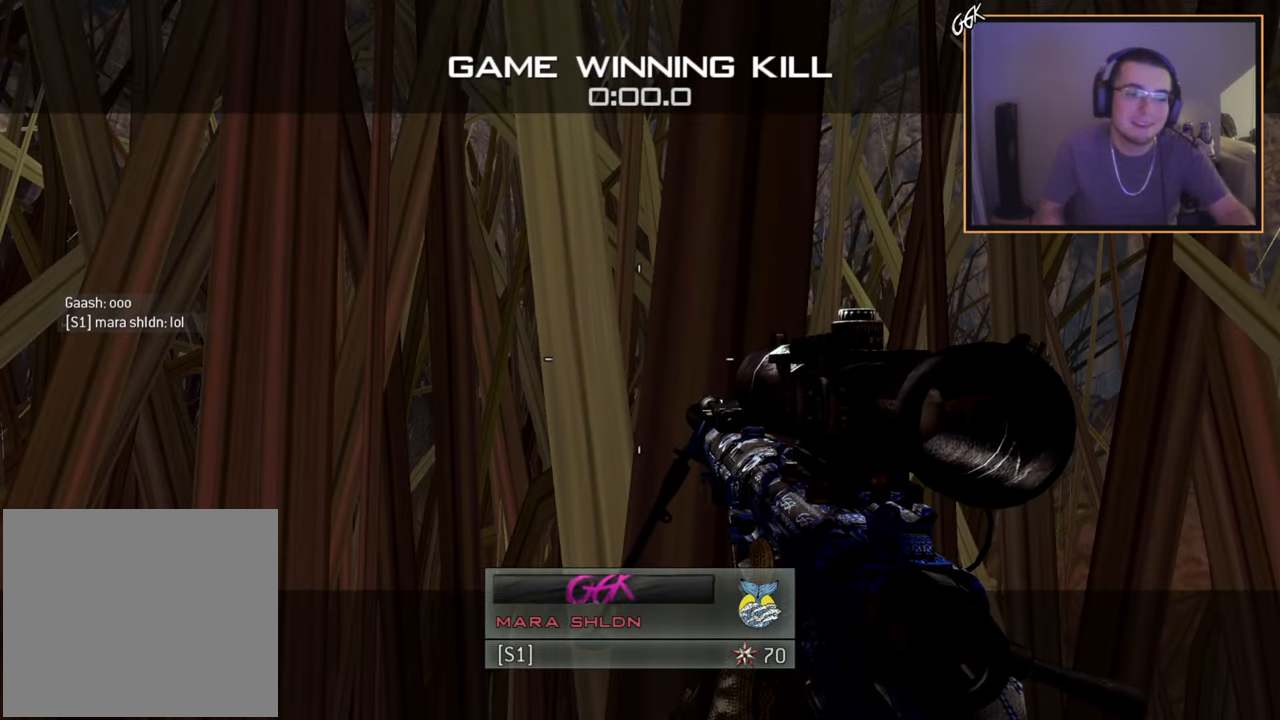
Gameplay with a controller (PlayStation layout); each line is a JSON object with the inputs held at the frame after it. "events" lists button and stick changes between this image and that frame as [ms after this image, input, new state], when the widget could be followed in between.
{"buttons": ["R2"], "left_stick": "down-left", "right_stick": "down-left", "events": [[334, "L2", "down"], [334, "left_stick", "down-left"], [350, "L3", "down"], [367, "right_stick", "down-left"], [484, "L2", "up"], [501, "L3", "up"], [501, "R2", "down"]]}
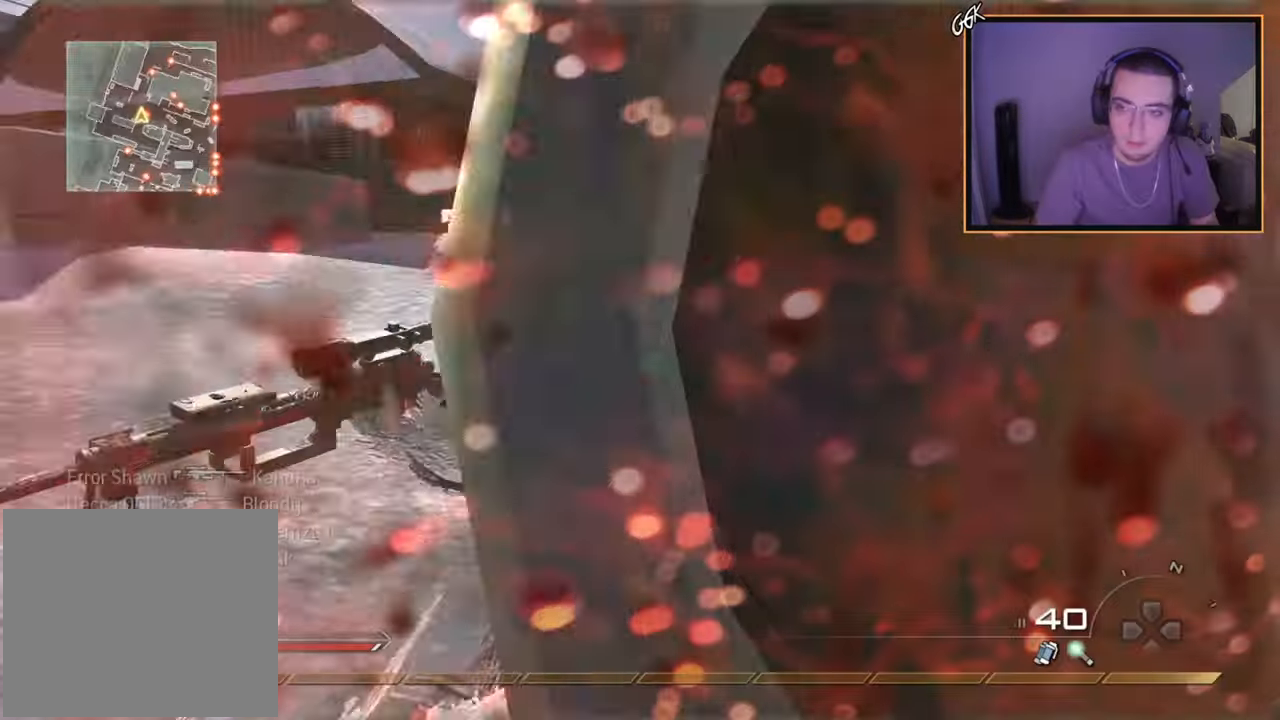
{"buttons": ["L3"], "left_stick": "up", "right_stick": "center", "events": [[83, "left_stick", "down-right"], [100, "right_stick", "center"], [150, "left_stick", "up-right"], [183, "R2", "up"], [266, "L3", "down"], [450, "left_stick", "up"]]}
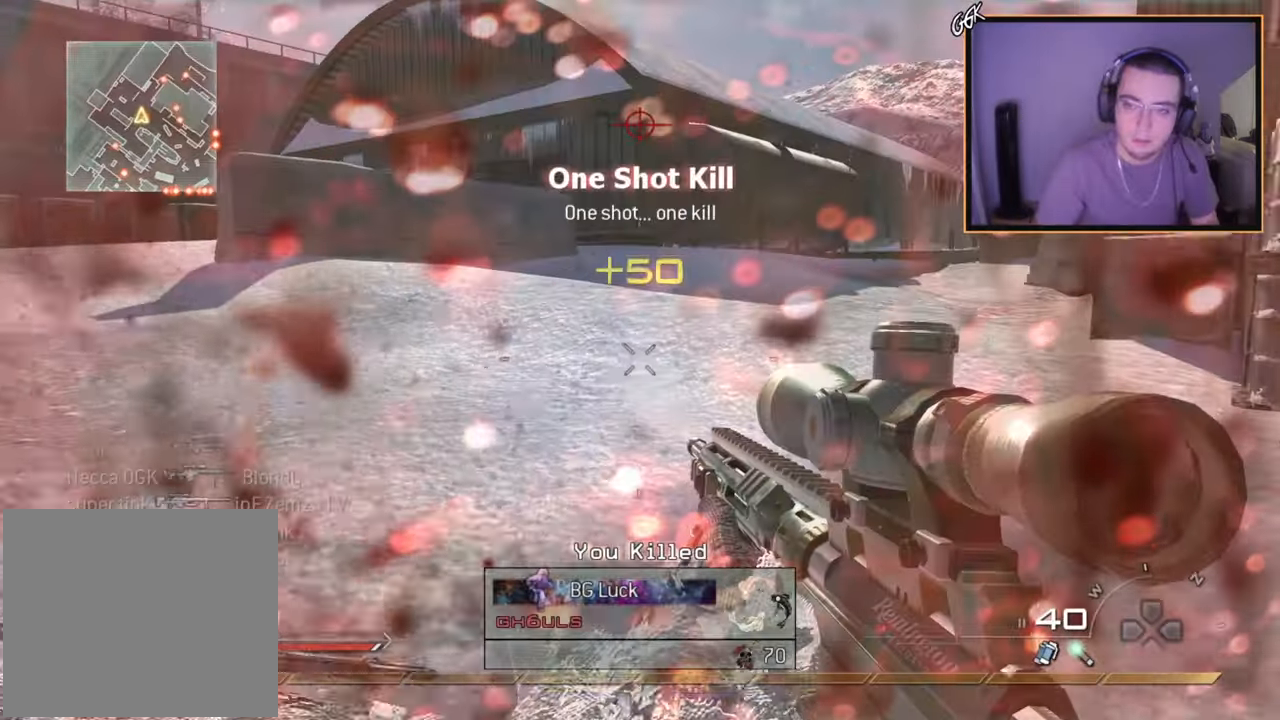
{"buttons": [], "left_stick": "center", "right_stick": "center", "events": [[83, "right_stick", "right"], [134, "left_stick", "up-left"], [150, "L3", "up"], [167, "CROSS", "down"], [234, "CROSS", "up"], [234, "right_stick", "center"], [384, "left_stick", "center"]]}
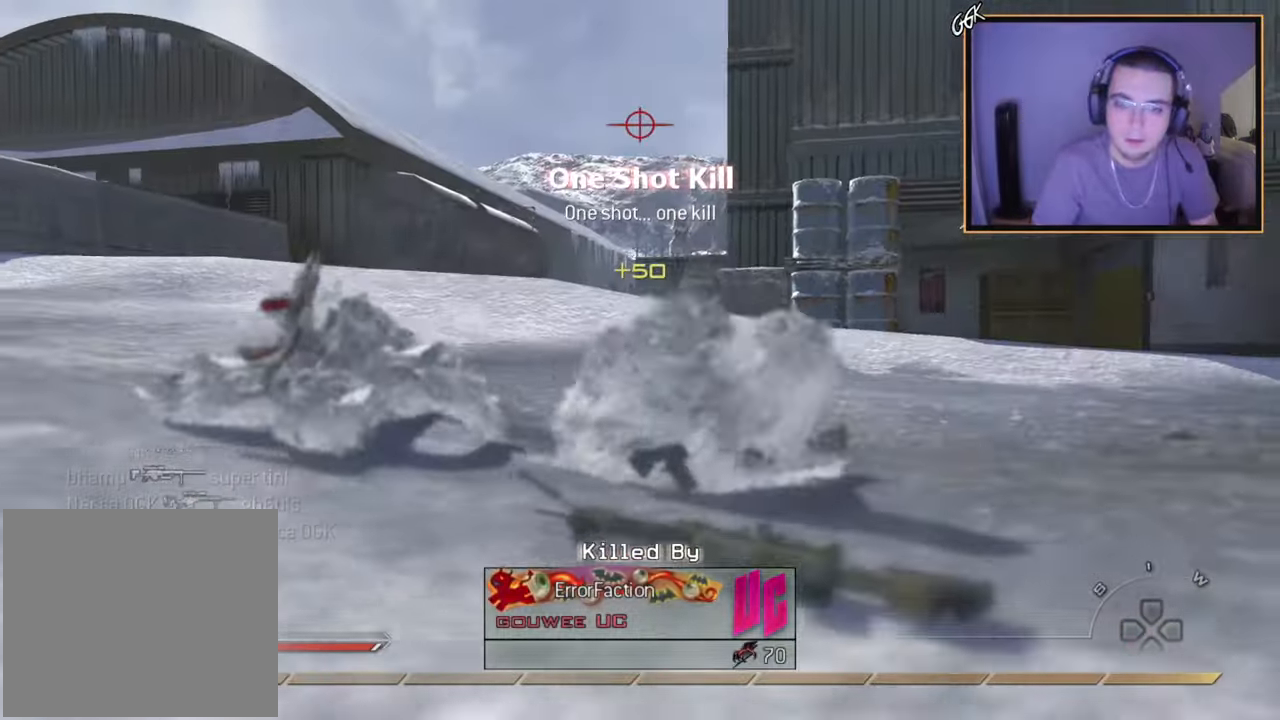
{"buttons": ["SQUARE"], "left_stick": "up", "right_stick": "center", "events": [[66, "left_stick", "up"], [116, "SQUARE", "down"], [200, "SQUARE", "up"], [300, "SQUARE", "down"], [383, "SQUARE", "up"], [467, "SQUARE", "down"]]}
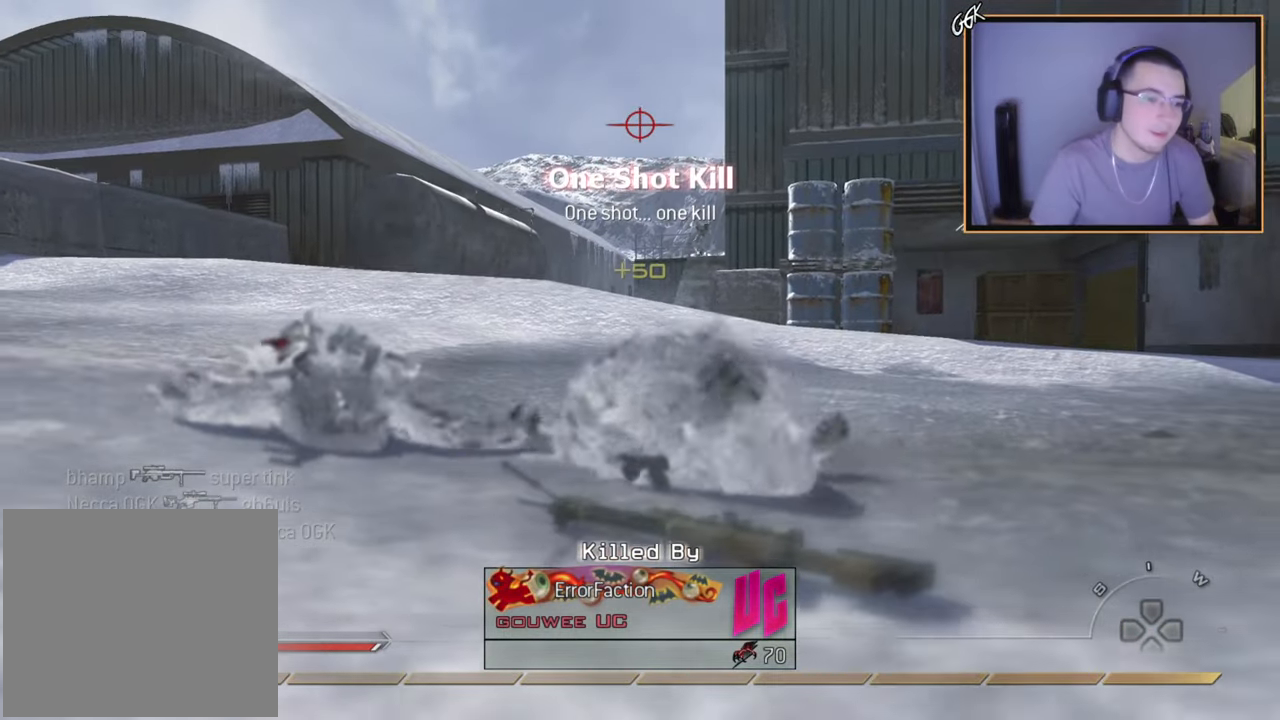
{"buttons": ["L3"], "left_stick": "up", "right_stick": "center", "events": [[50, "SQUARE", "up"], [134, "SQUARE", "down"], [200, "SQUARE", "up"], [300, "SQUARE", "down"], [400, "SQUARE", "up"], [434, "L3", "down"]]}
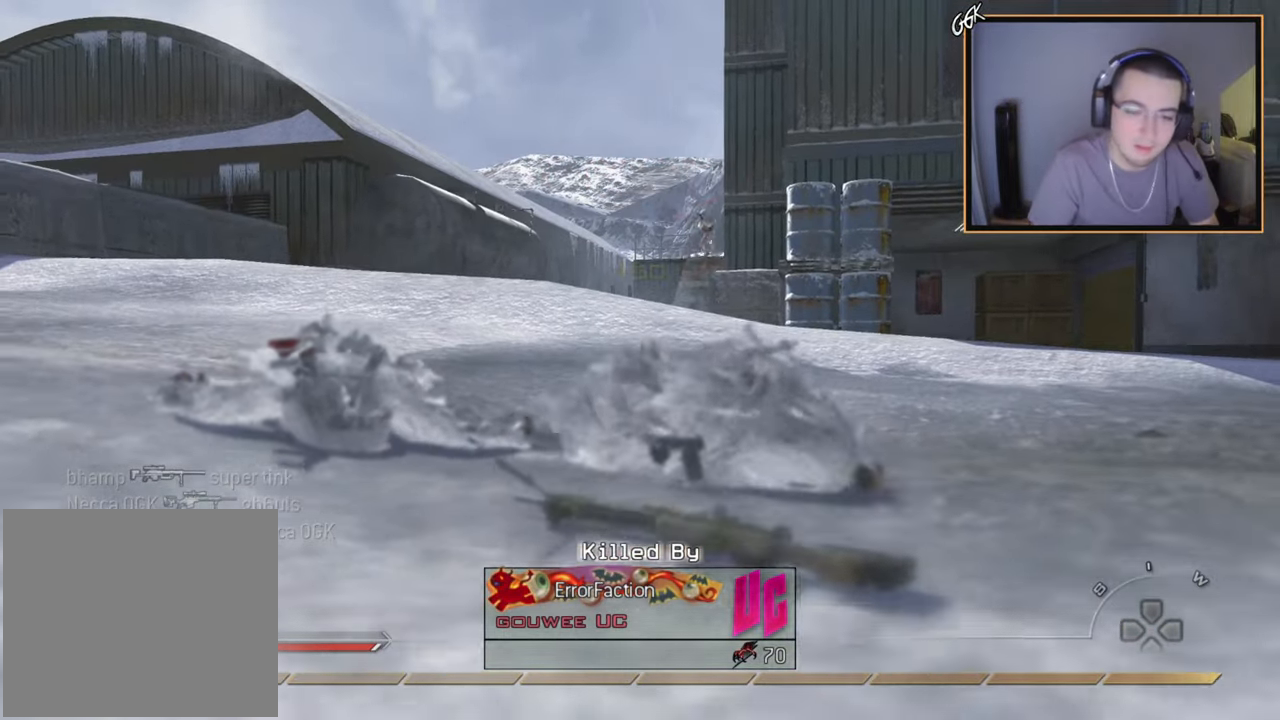
{"buttons": [], "left_stick": "up", "right_stick": "left", "events": [[333, "L3", "up"], [400, "right_stick", "left"]]}
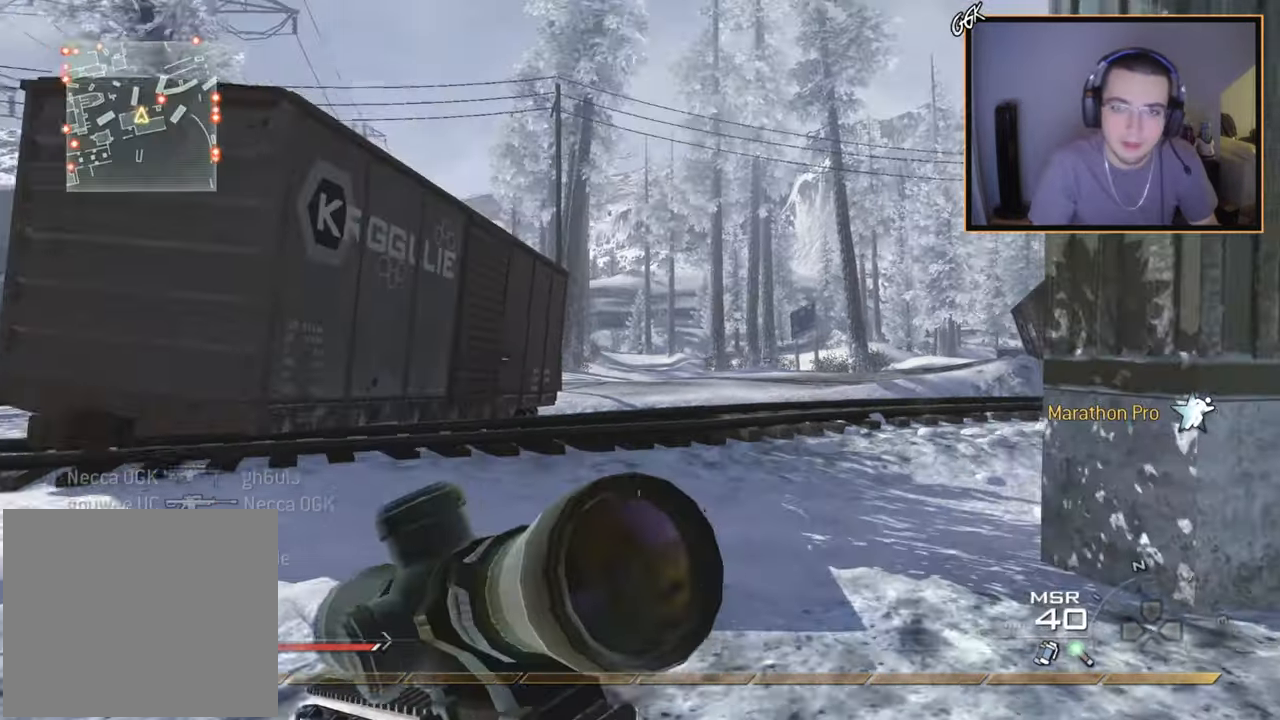
{"buttons": [], "left_stick": "up", "right_stick": "center", "events": [[33, "right_stick", "center"], [167, "right_stick", "right"], [334, "right_stick", "center"]]}
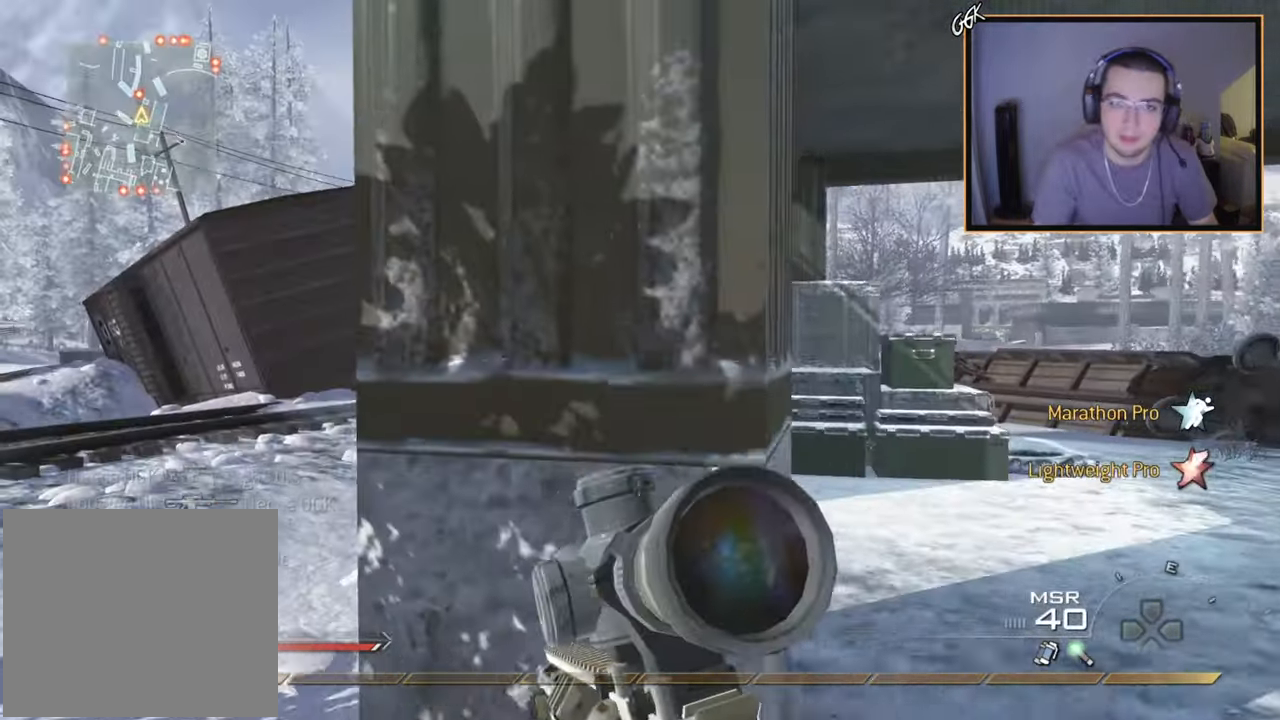
{"buttons": [], "left_stick": "up", "right_stick": "center", "events": []}
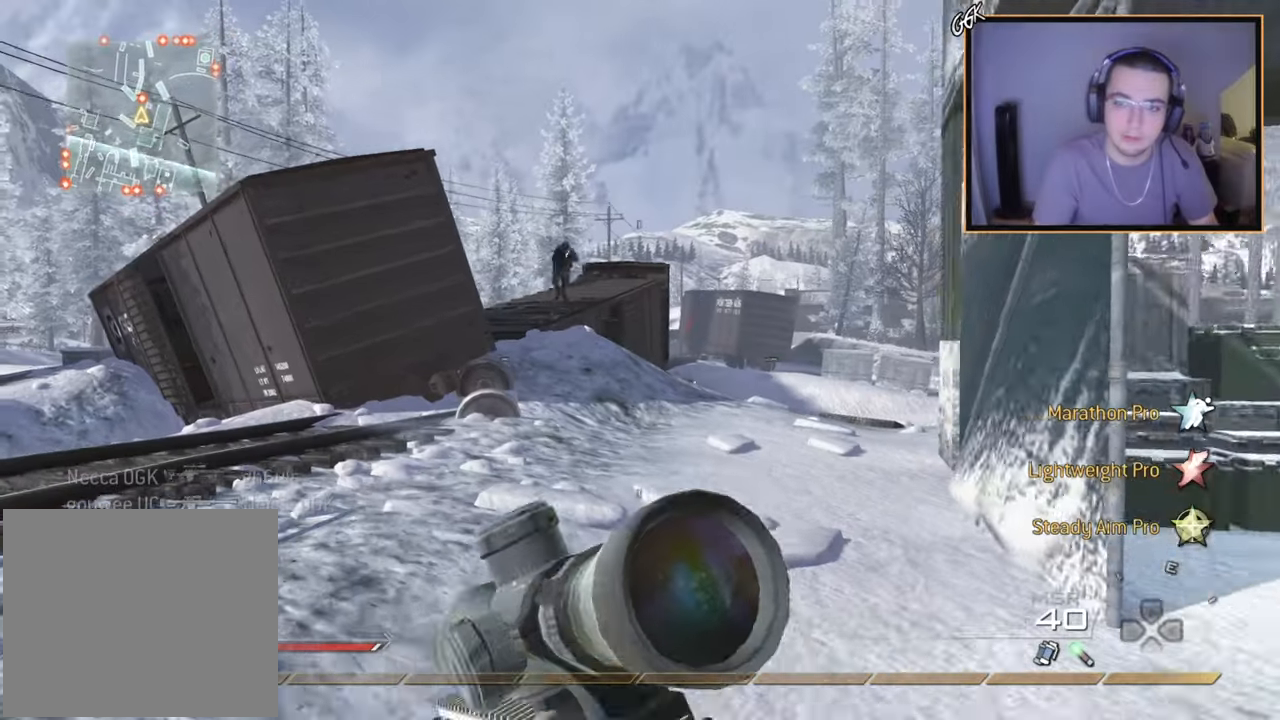
{"buttons": ["L2", "L3"], "left_stick": "center", "right_stick": "up-right", "events": [[100, "right_stick", "up-left"], [134, "L2", "down"], [167, "left_stick", "center"], [184, "right_stick", "center"], [334, "L3", "down"], [417, "right_stick", "up-right"]]}
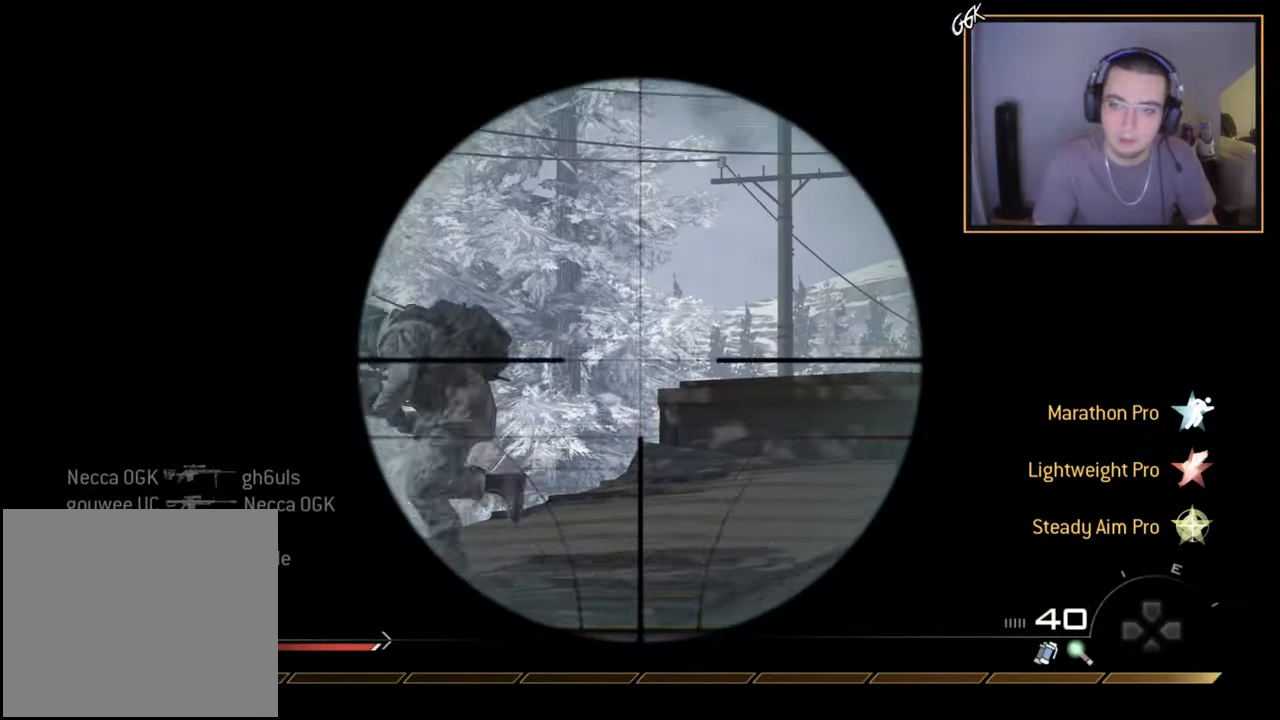
{"buttons": [], "left_stick": "up-right", "right_stick": "center", "events": [[16, "right_stick", "center"], [216, "right_stick", "left"], [317, "R2", "down"], [350, "left_stick", "up-right"], [350, "right_stick", "center"], [367, "L2", "up"], [367, "L3", "up"], [467, "R2", "up"]]}
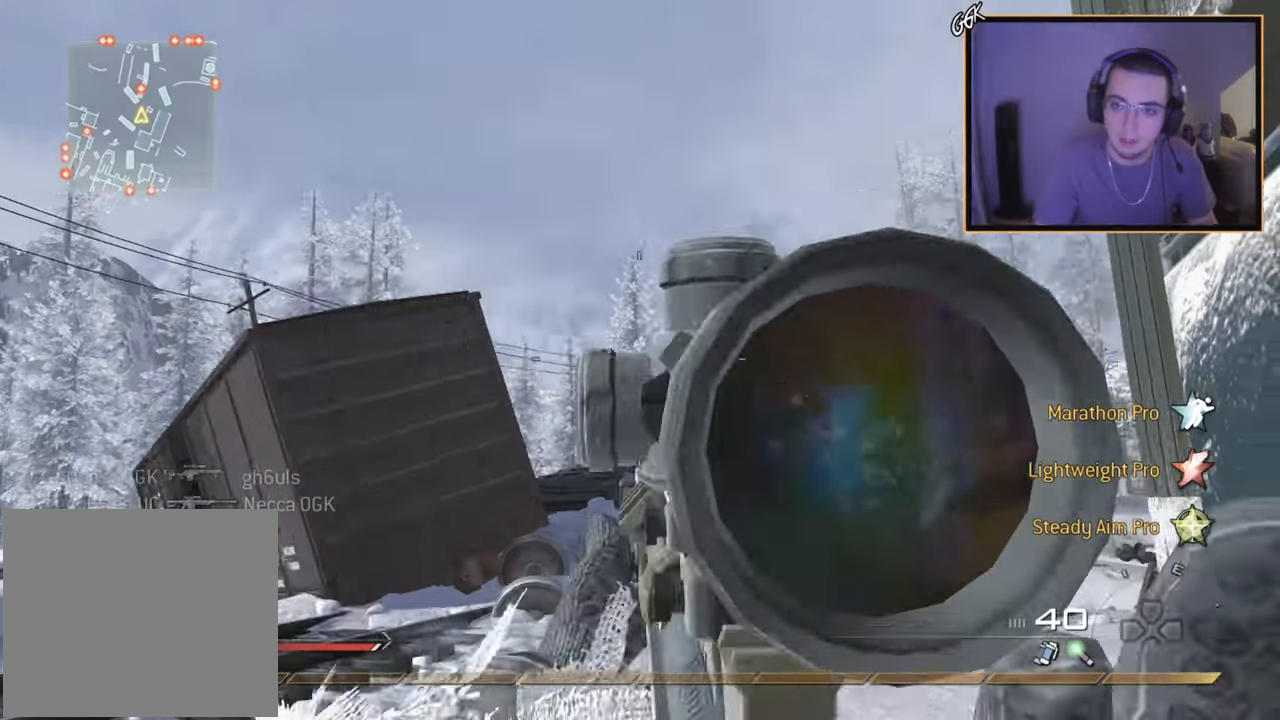
{"buttons": [], "left_stick": "up-right", "right_stick": "left", "events": [[33, "L3", "down"], [284, "L3", "up"], [467, "right_stick", "left"]]}
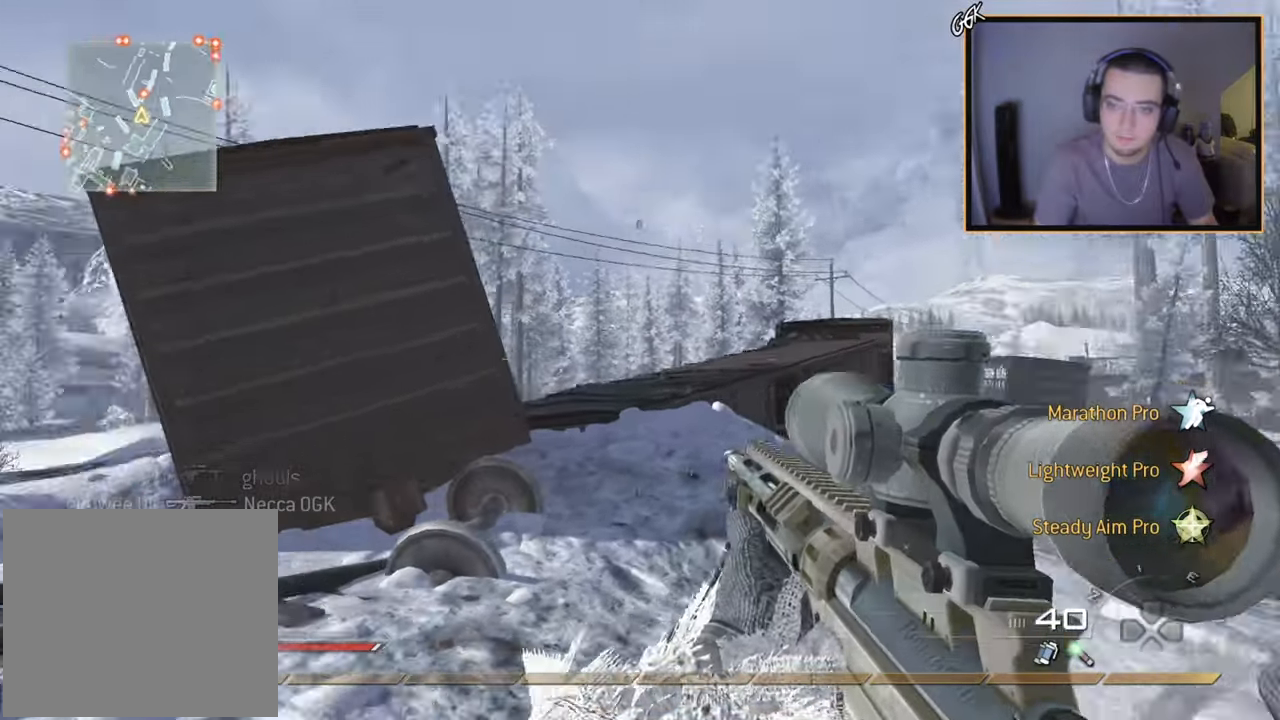
{"buttons": [], "left_stick": "up", "right_stick": "center", "events": [[83, "right_stick", "center"], [283, "left_stick", "up"], [417, "CROSS", "down"], [500, "CROSS", "up"]]}
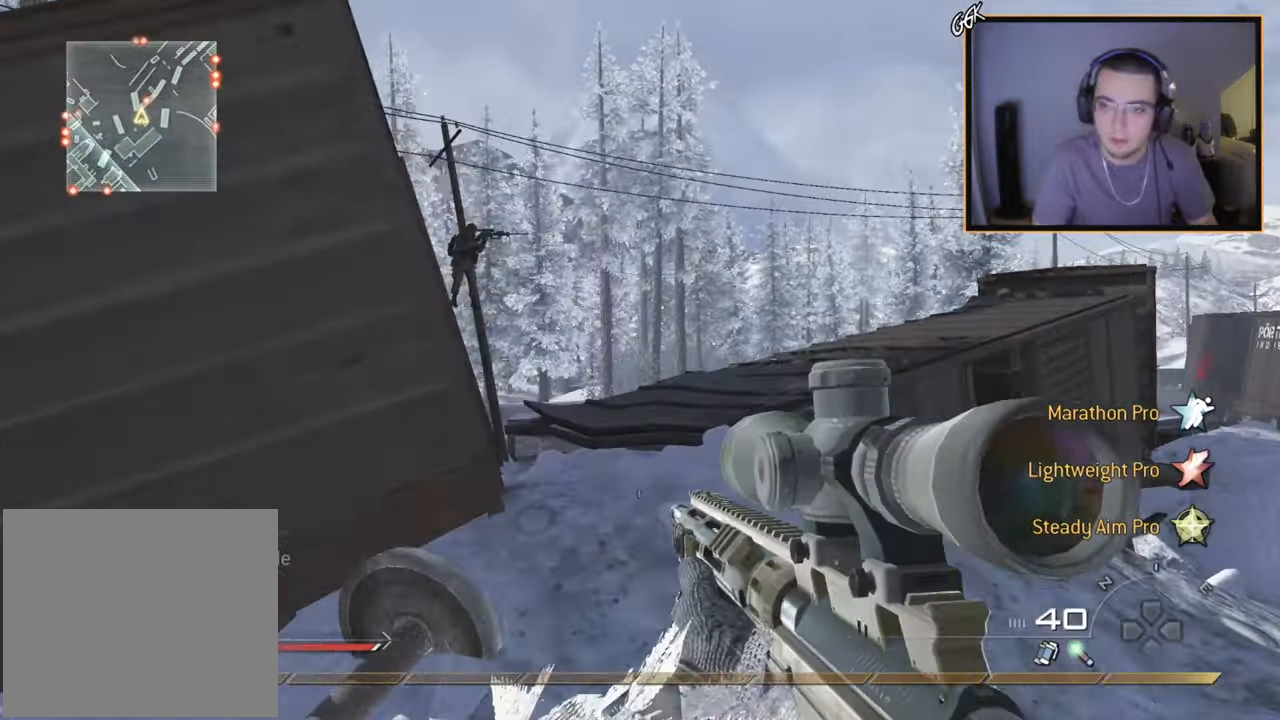
{"buttons": [], "left_stick": "up", "right_stick": "center", "events": [[267, "right_stick", "left"], [334, "right_stick", "center"], [350, "L2", "down"], [400, "left_stick", "center"], [484, "L2", "up"], [501, "left_stick", "up"]]}
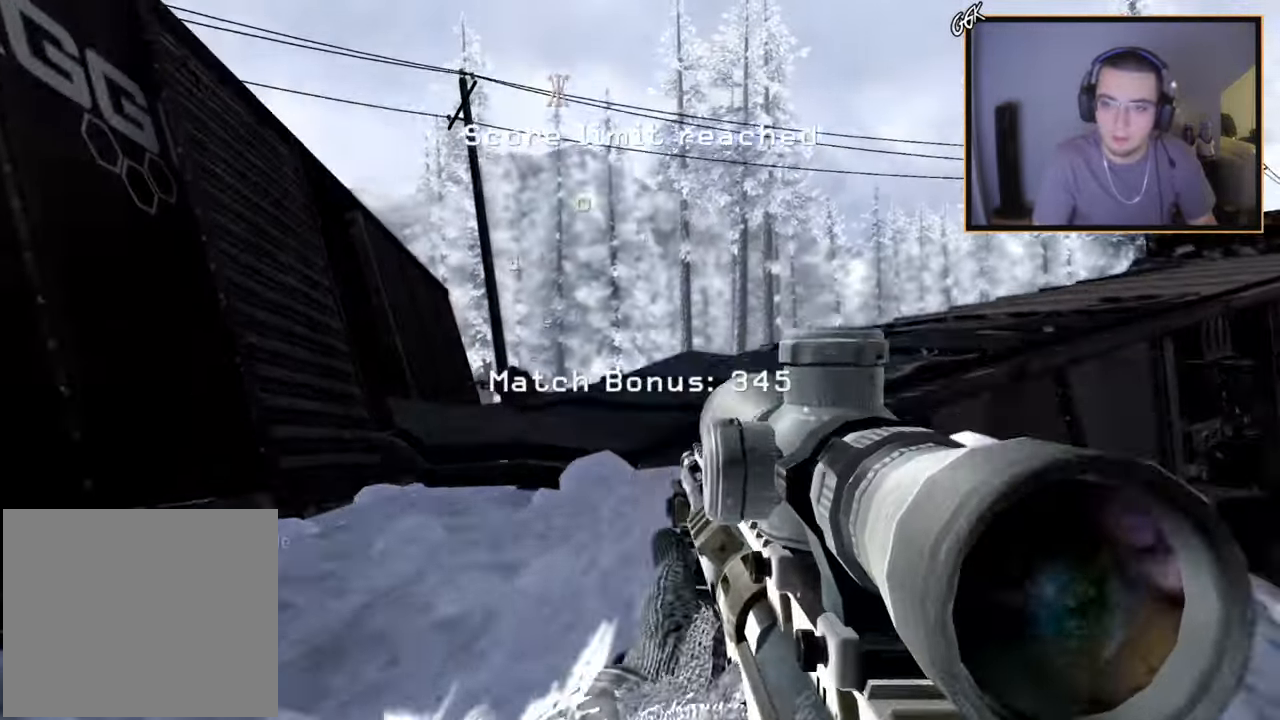
{"buttons": [], "left_stick": "center", "right_stick": "center", "events": [[33, "L3", "down"], [250, "right_stick", "down"], [333, "L3", "up"], [350, "right_stick", "center"], [483, "left_stick", "center"]]}
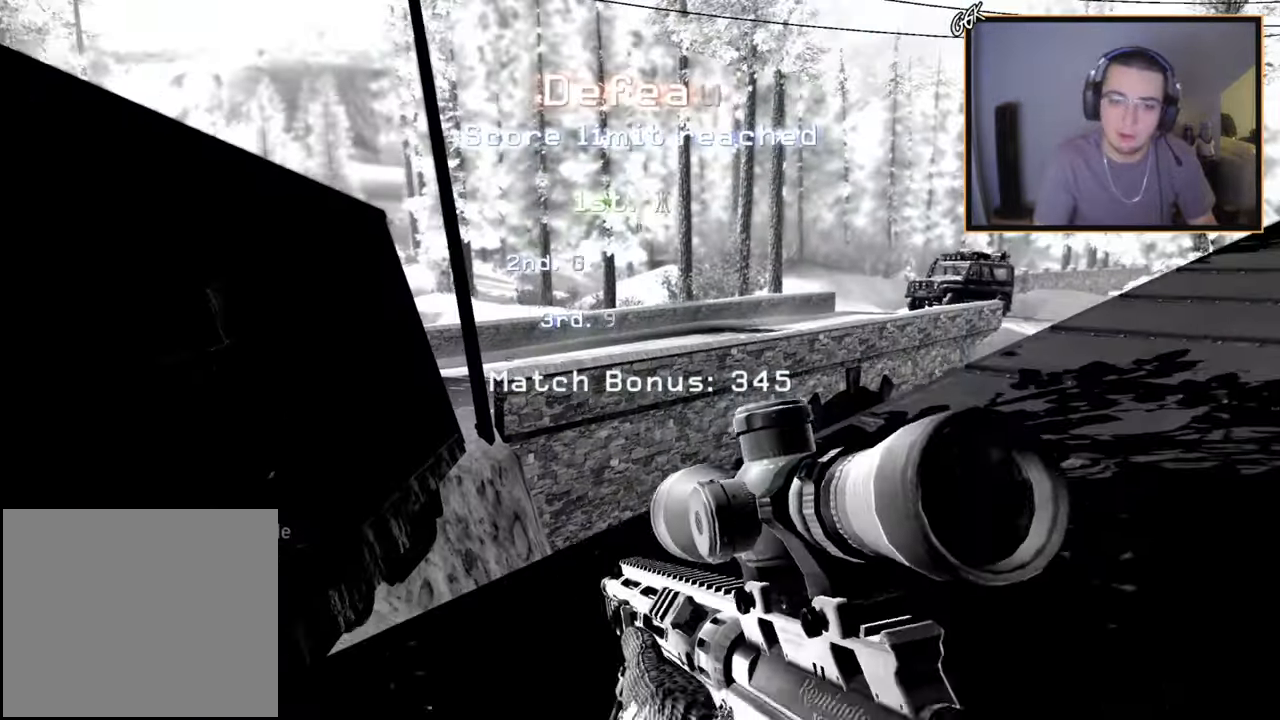
{"buttons": [], "left_stick": "center", "right_stick": "center", "events": [[83, "TRIANGLE", "down"], [150, "TRIANGLE", "up"], [217, "right_stick", "down"], [317, "right_stick", "center"]]}